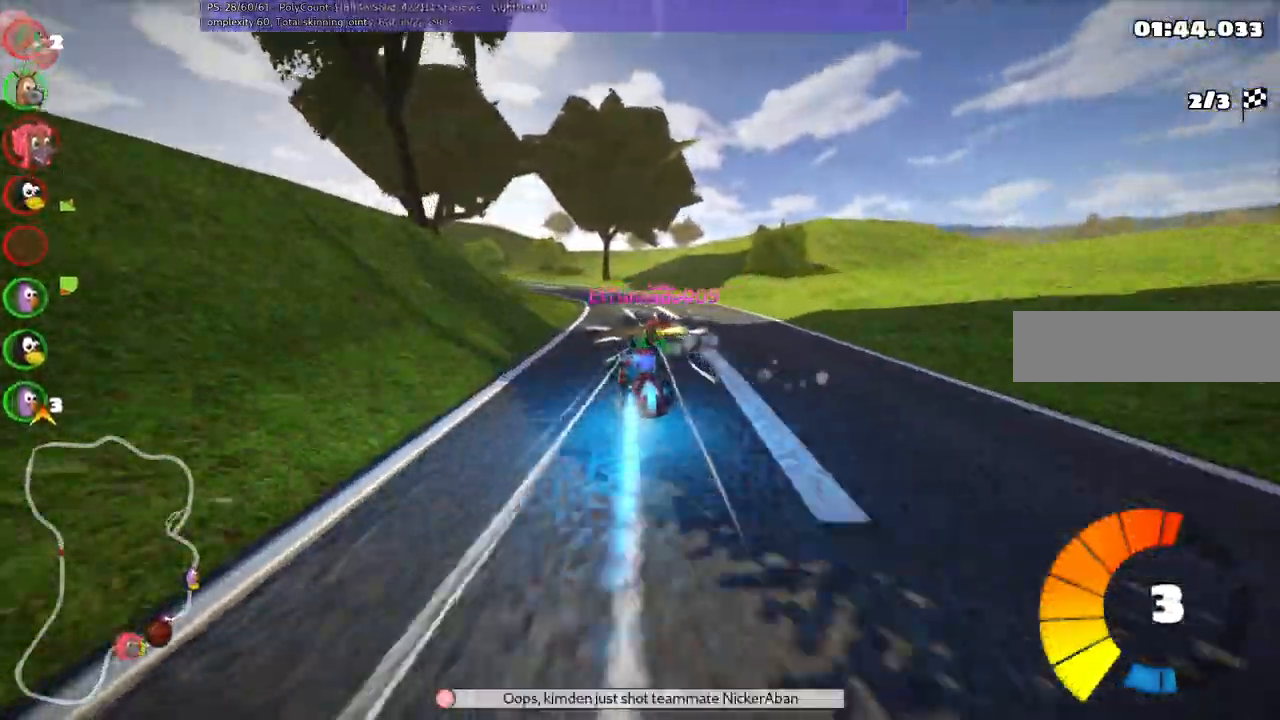
Gameplay with keyboard; each line is a JSON object with the keys held at the frame after it. "events" lists presses ("down") and releases ("up") of ".", "alt_r", "b", "c", "comma", "ctrl_r", "d", "down", "f", "g", "h", "j", "k", "l", "left", "m", "n", "return", "right", "semicolon", "shift_r", "space", "super", "up" and "v" between this image and that frame as [ms after this image, input, new state], when the widget could be followed in between. No other keys are recorded. Mouse input is not recorded. Not read: / quote.
{"keys": ["left", "m", "right", "up"]}
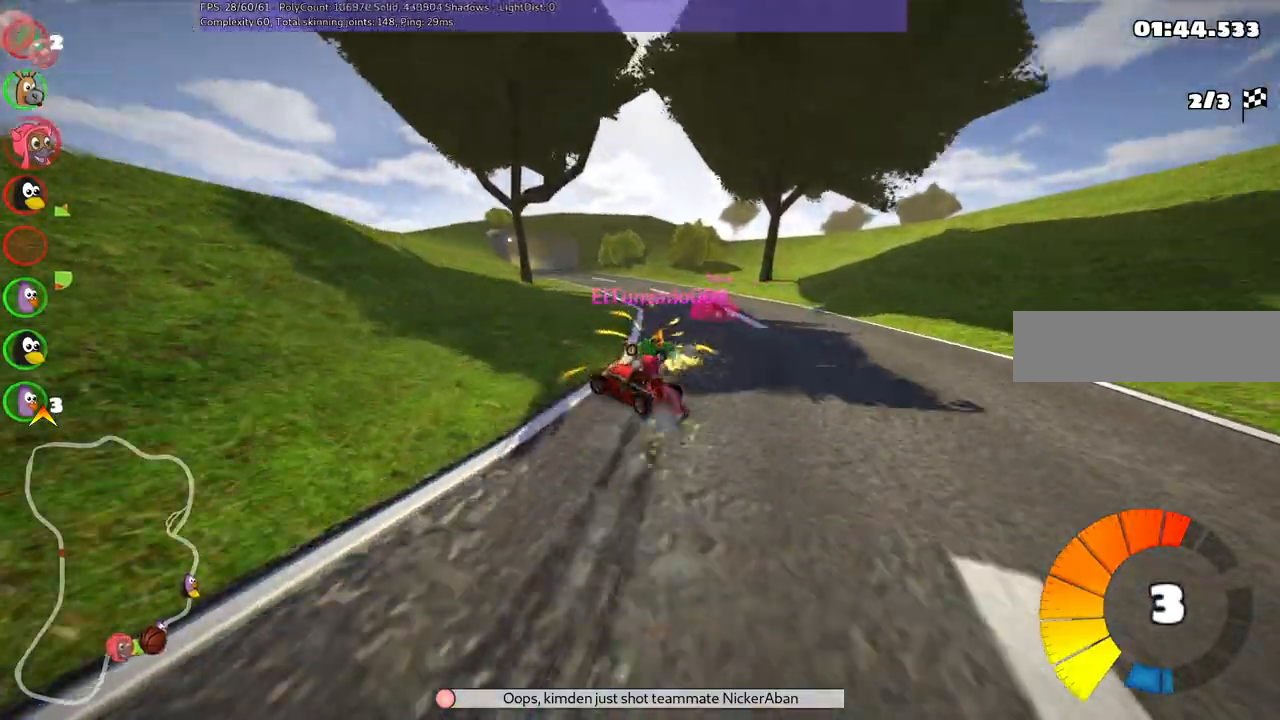
{"keys": ["m", "right", "up"]}
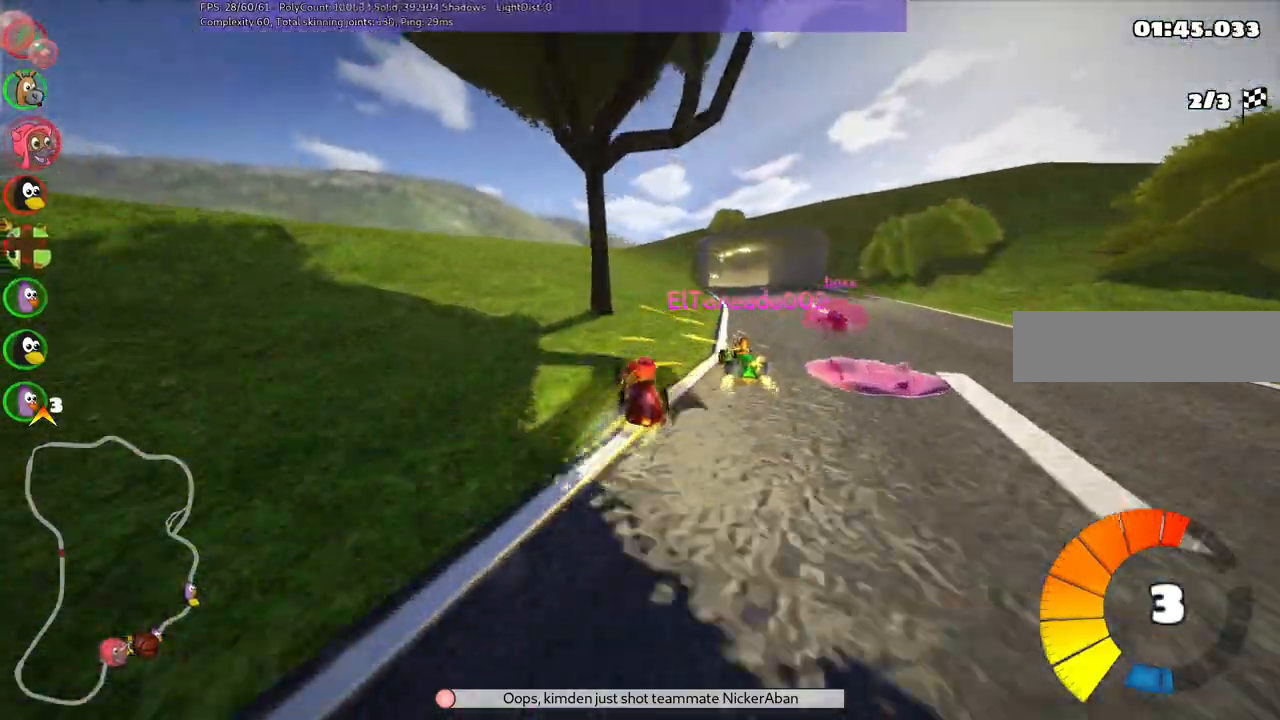
{"keys": ["left", "up"], "events": [[83, "m", "up"], [217, "right", "up"], [267, "n", "down"], [450, "n", "up"], [500, "left", "down"]]}
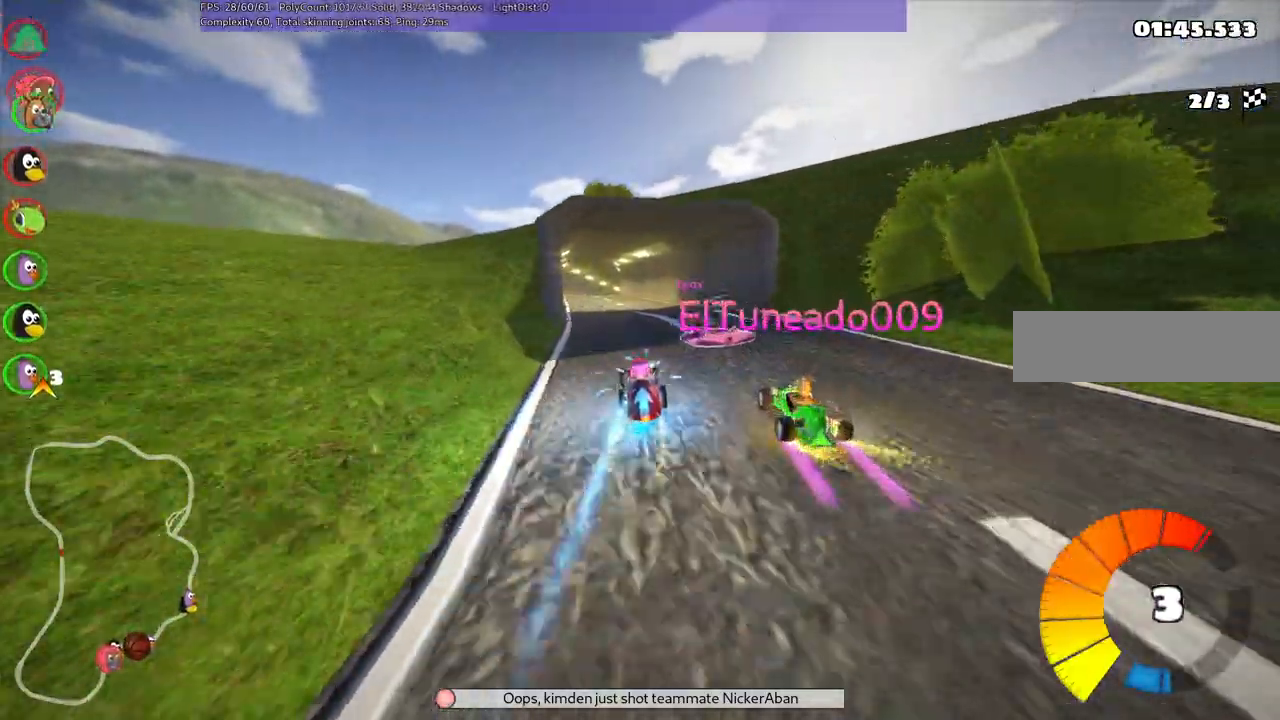
{"keys": ["right", "up"], "events": [[183, "left", "up"], [467, "right", "down"]]}